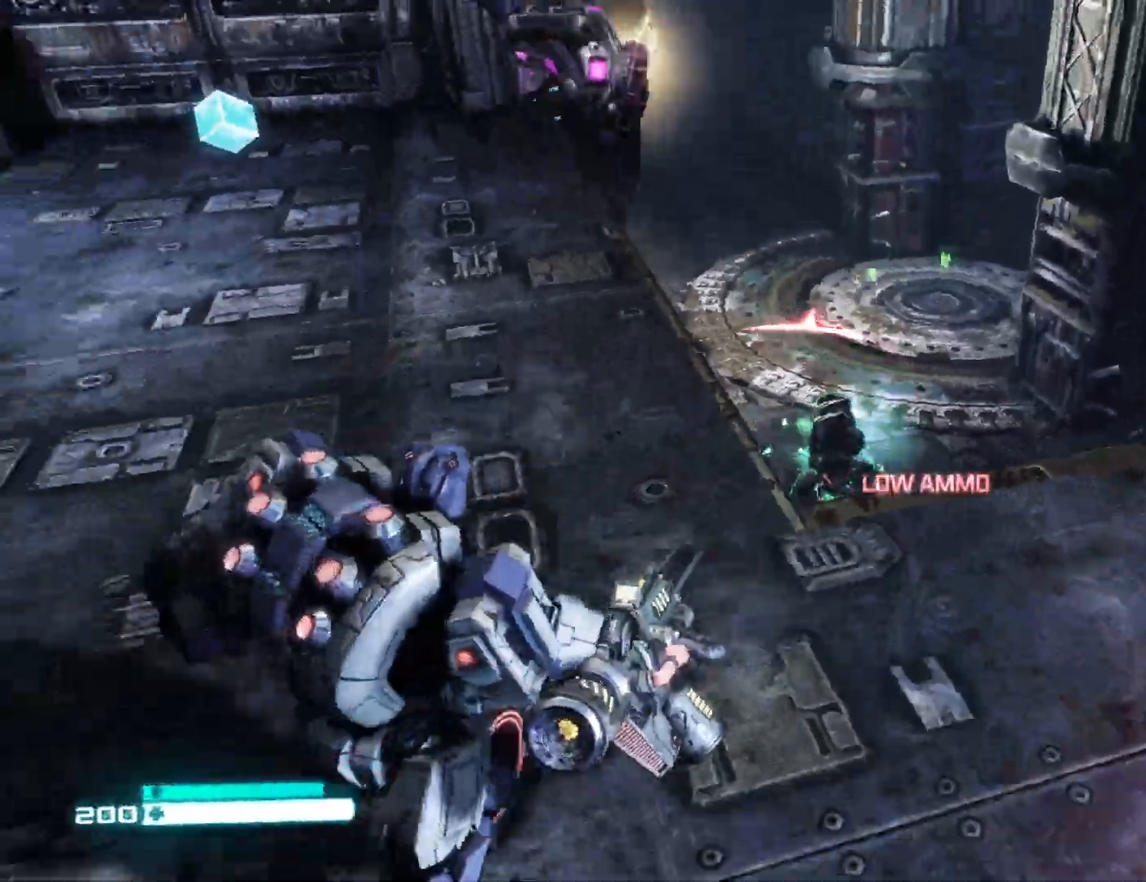
Gameplay with a controller (Xbox layout); each line is a JSON object with the inputs held at the frame after it. "events" lists button and stick changes between this image and that frame as [ms after this image, input, new state], when the widget could be followed in between.
{"buttons": ["R3"], "left_stick": "up", "right_stick": "up-left", "events": [[100, "left_stick", "left"], [250, "left_stick", "up"], [367, "right_stick", "center"], [467, "right_stick", "up-left"], [483, "R3", "down"]]}
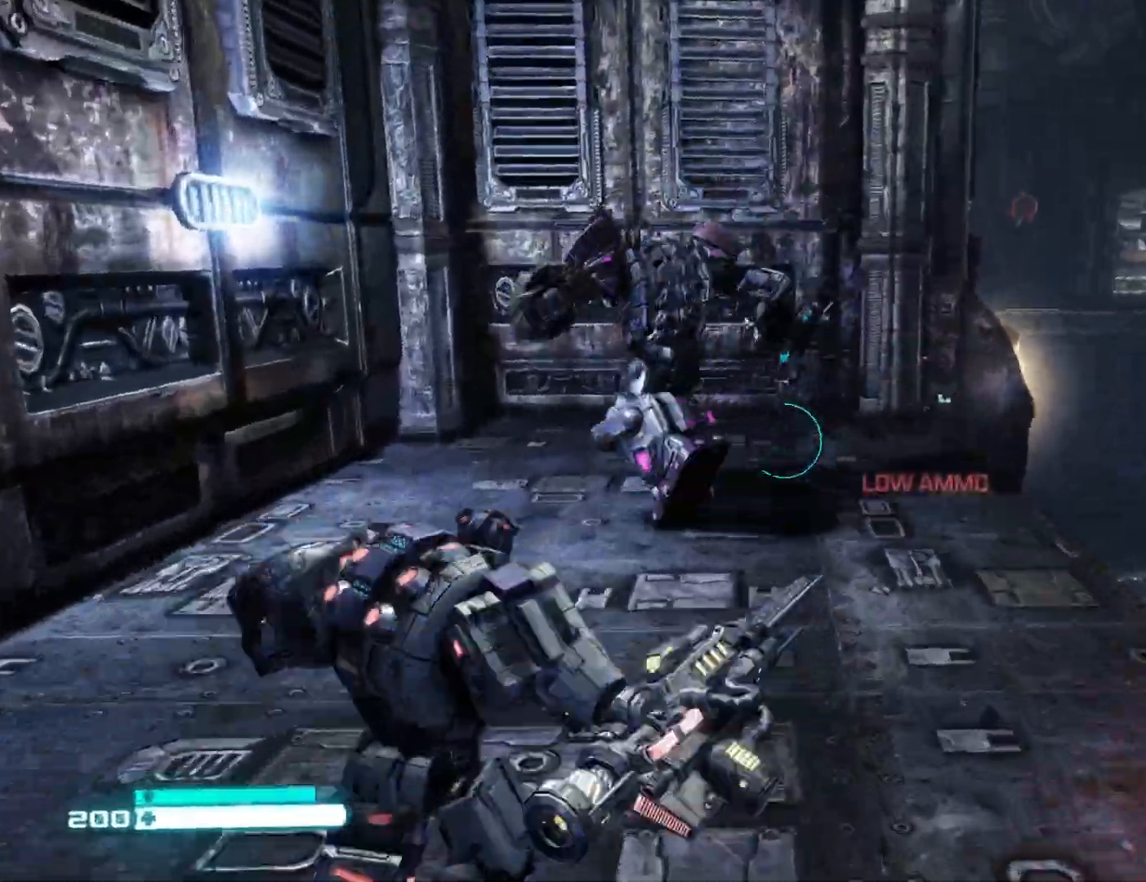
{"buttons": [], "left_stick": "down", "right_stick": "up", "events": [[167, "R3", "up"], [250, "right_stick", "down"], [333, "left_stick", "left"], [333, "right_stick", "left"], [383, "left_stick", "down"], [450, "right_stick", "up"]]}
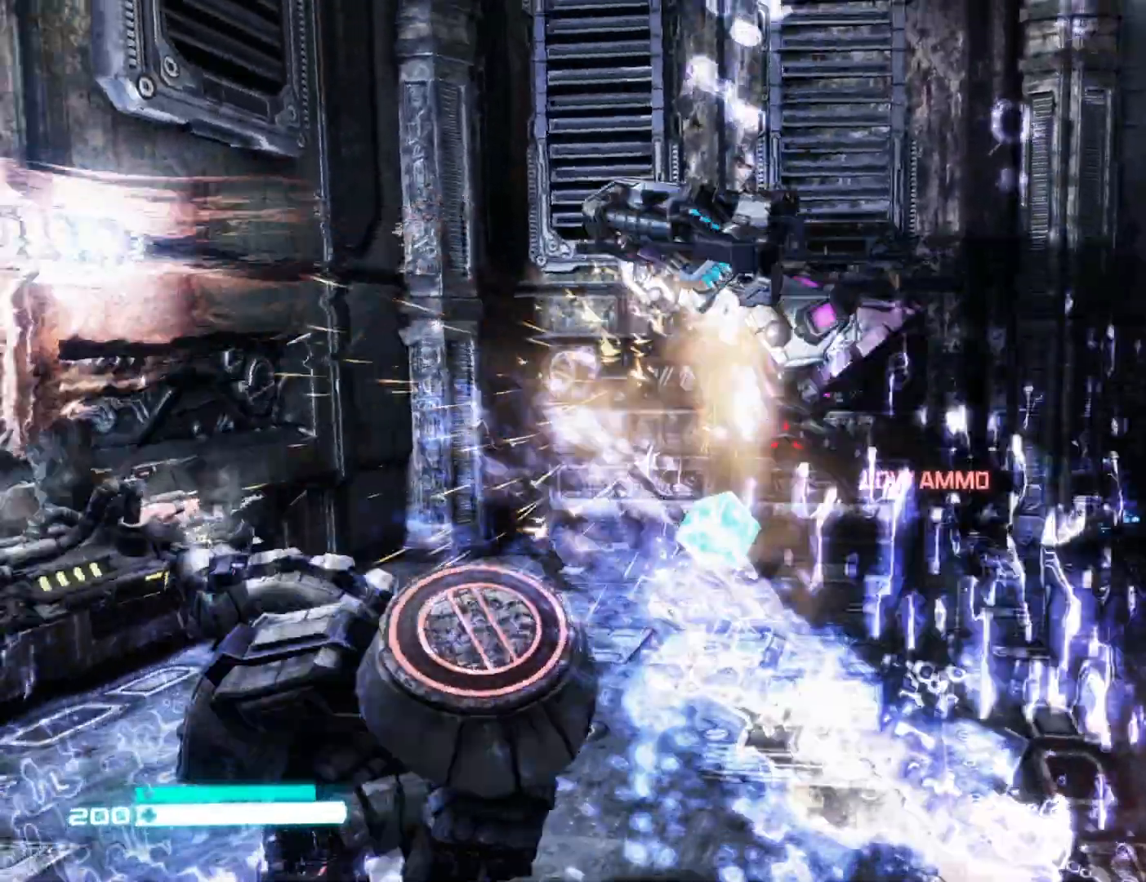
{"buttons": ["R2"], "left_stick": "up", "right_stick": "center", "events": [[150, "right_stick", "center"], [233, "right_stick", "down-left"], [283, "left_stick", "down-left"], [383, "right_stick", "center"], [467, "R2", "down"], [467, "left_stick", "up"]]}
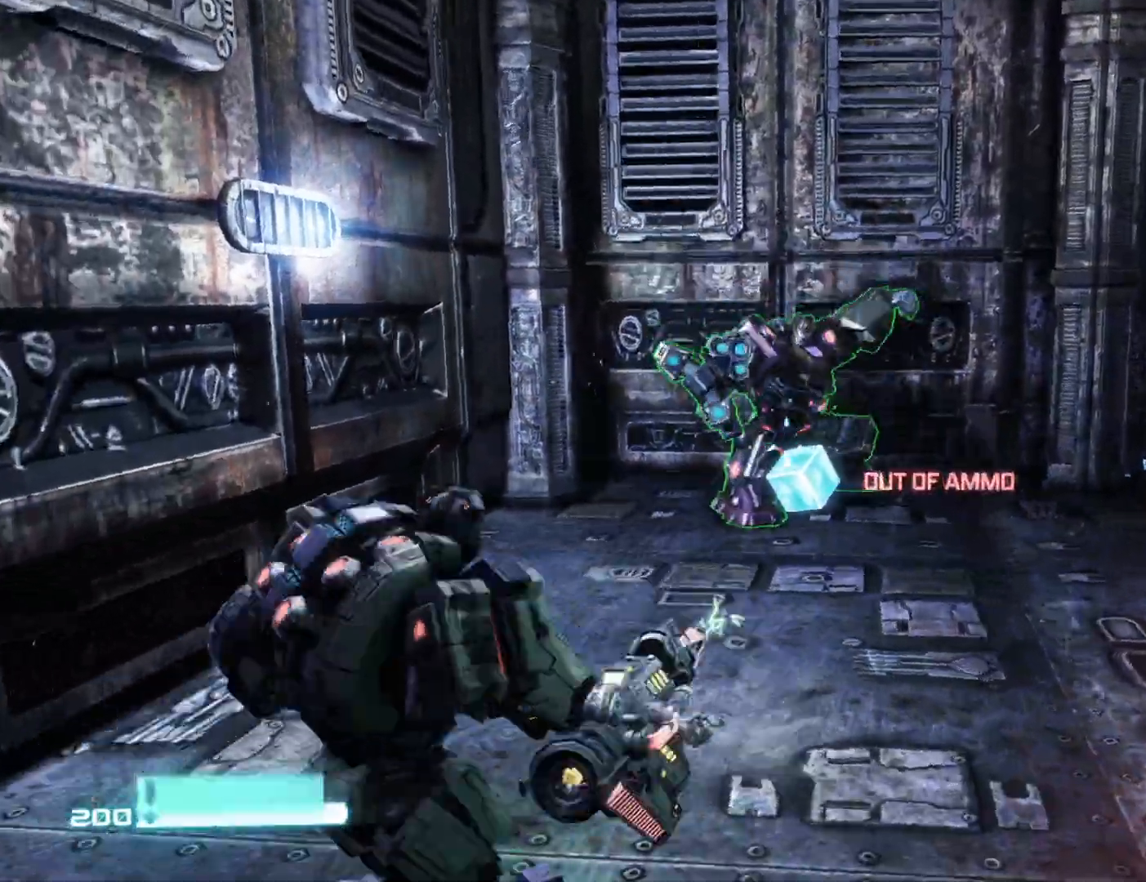
{"buttons": [], "left_stick": "down-right", "right_stick": "left", "events": [[50, "left_stick", "right"], [100, "R2", "up"], [133, "left_stick", "down"], [133, "right_stick", "up"], [250, "right_stick", "up-left"], [367, "left_stick", "down-right"], [483, "right_stick", "left"]]}
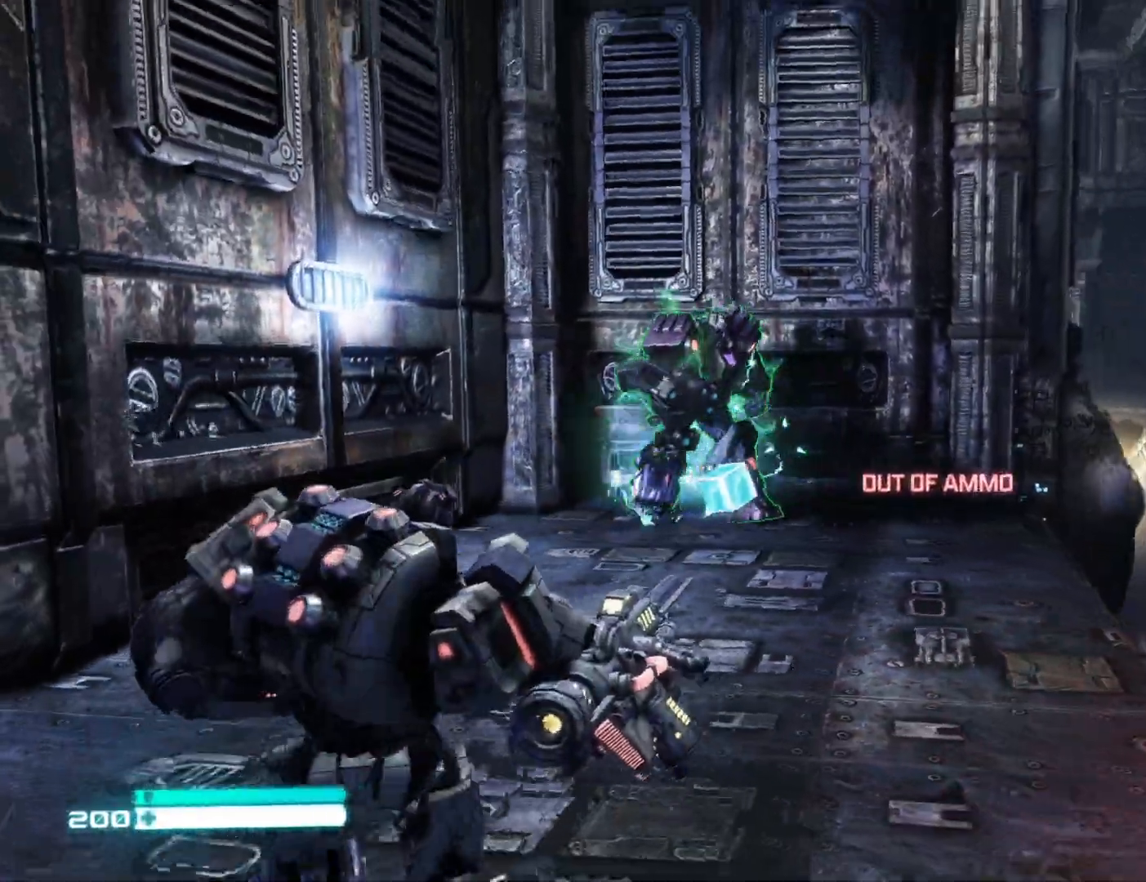
{"buttons": ["Y"], "left_stick": "left", "right_stick": "right", "events": [[150, "right_stick", "center"], [200, "left_stick", "down"], [317, "right_stick", "down-right"], [367, "right_stick", "right"], [417, "Y", "down"], [467, "left_stick", "left"]]}
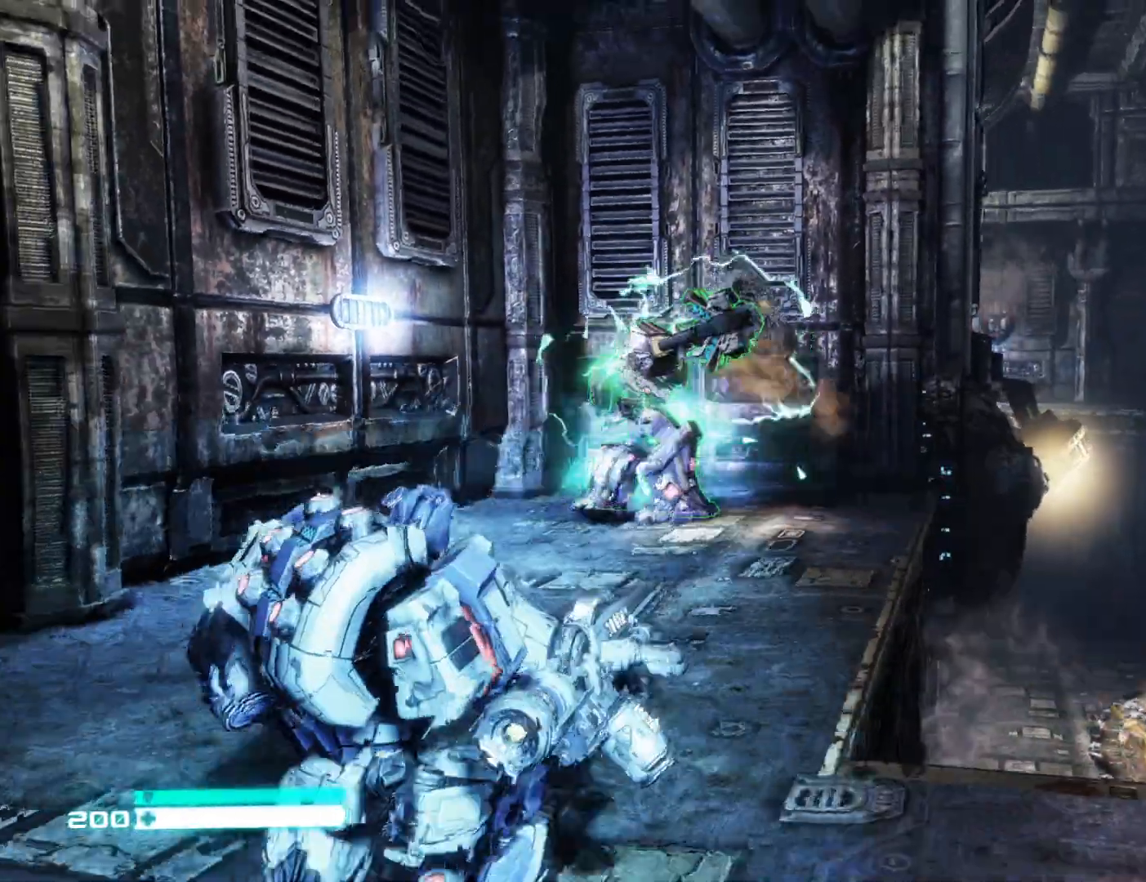
{"buttons": [], "left_stick": "up-left", "right_stick": "down", "events": [[67, "Y", "up"], [133, "right_stick", "down-right"], [167, "left_stick", "up-left"], [367, "right_stick", "down"]]}
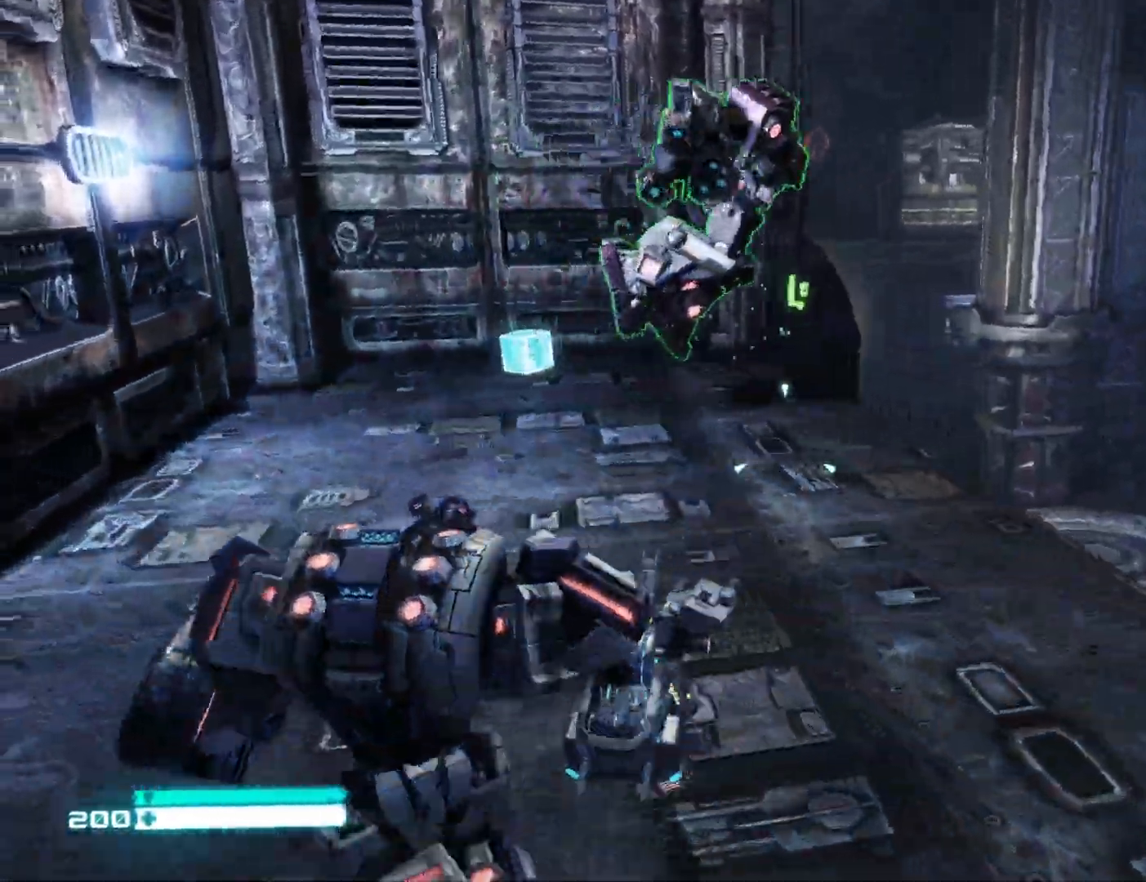
{"buttons": [], "left_stick": "up-left", "right_stick": "down-right", "events": [[50, "right_stick", "center"], [150, "right_stick", "down-right"]]}
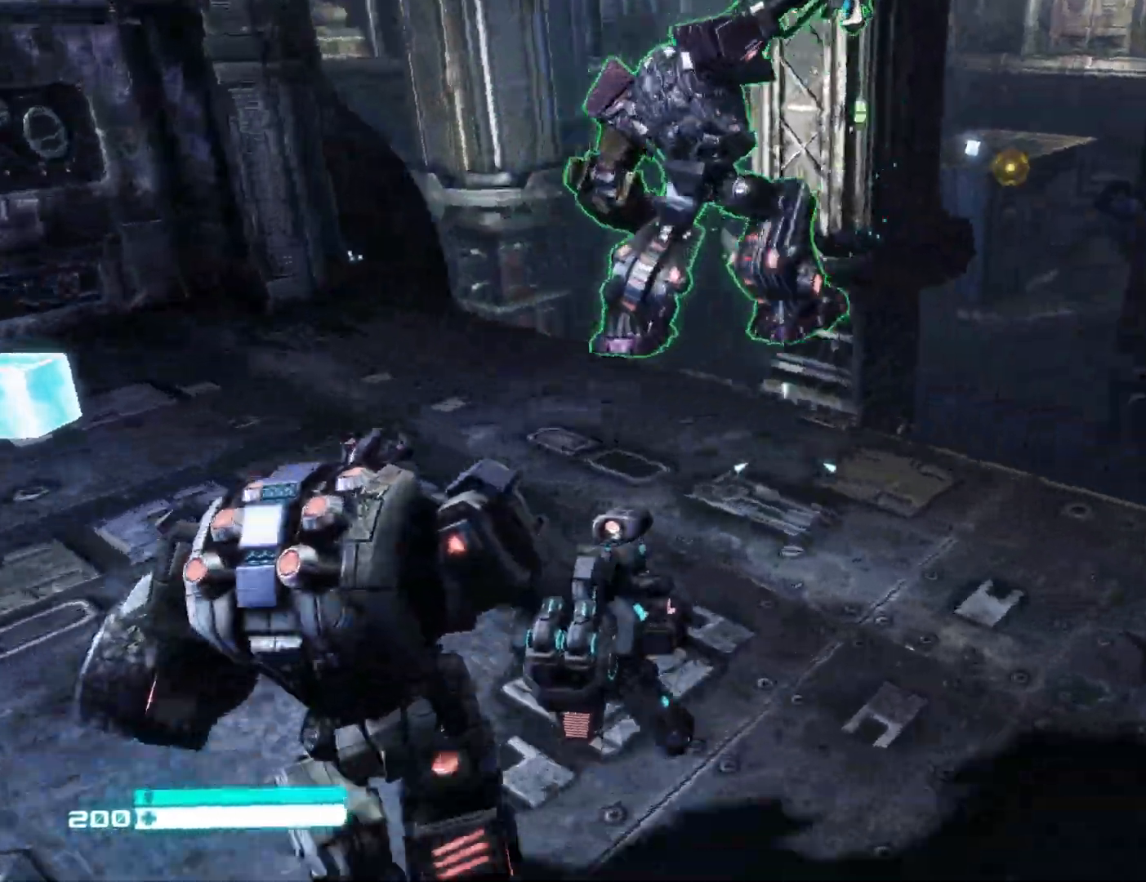
{"buttons": [], "left_stick": "up-left", "right_stick": "center", "events": [[150, "left_stick", "left"], [183, "right_stick", "center"], [367, "left_stick", "up-left"]]}
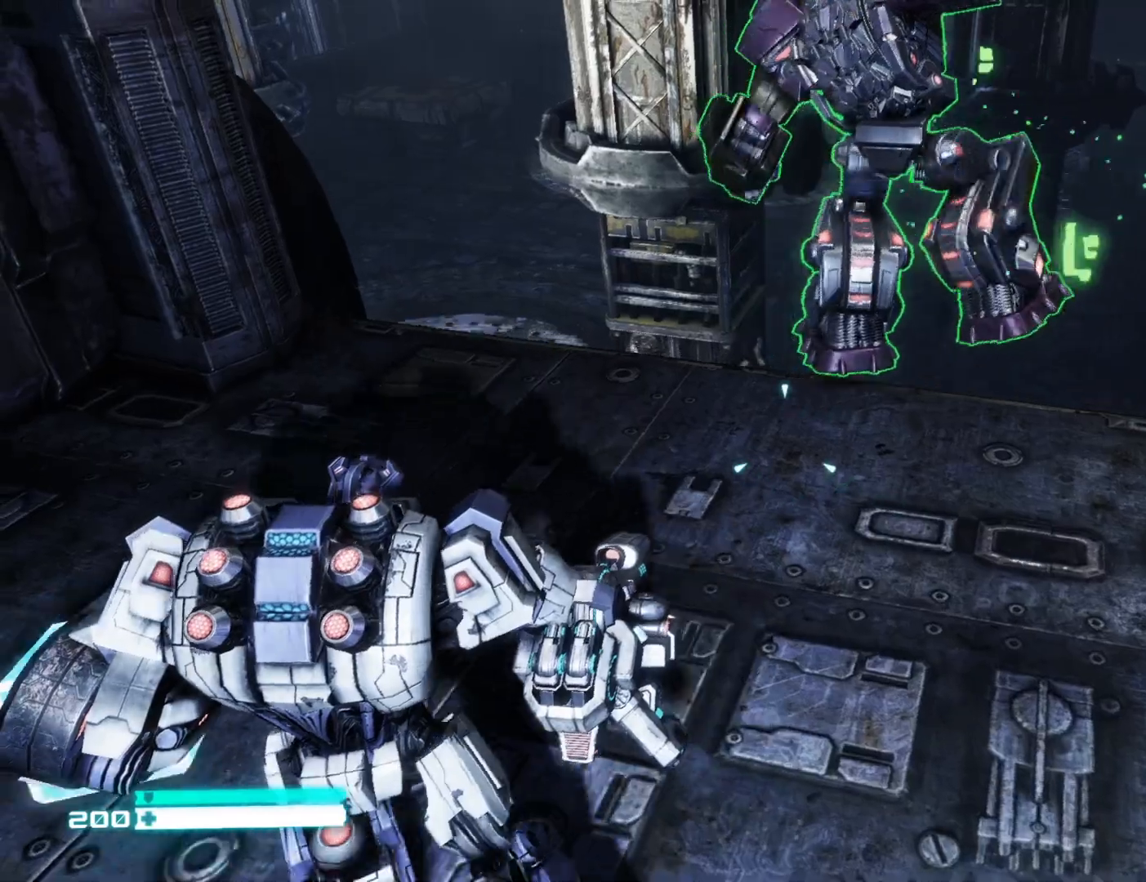
{"buttons": [], "left_stick": "right", "right_stick": "down-left", "events": [[33, "right_stick", "left"], [50, "left_stick", "up-right"], [150, "right_stick", "down-left"], [200, "left_stick", "right"]]}
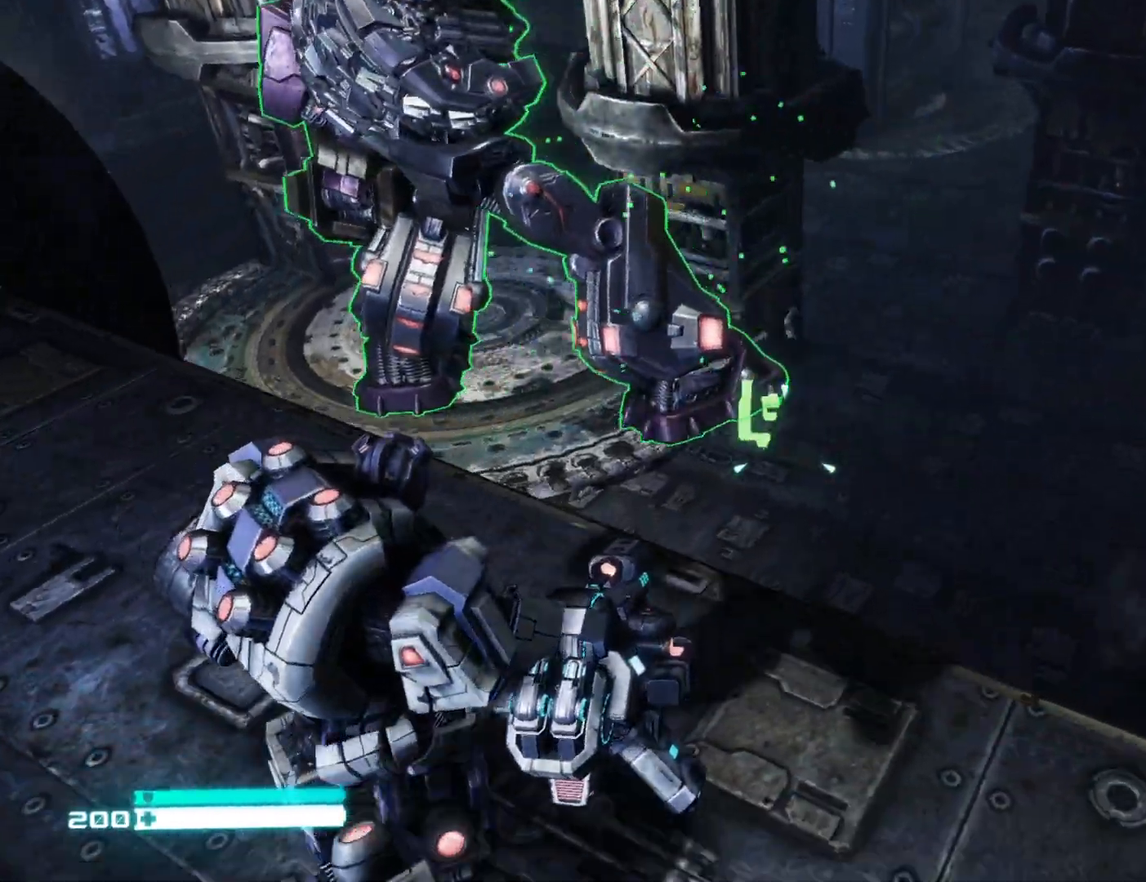
{"buttons": ["L2"], "left_stick": "right", "right_stick": "center", "events": [[17, "right_stick", "down"], [383, "left_stick", "center"], [450, "right_stick", "center"], [467, "left_stick", "right"], [483, "L2", "down"]]}
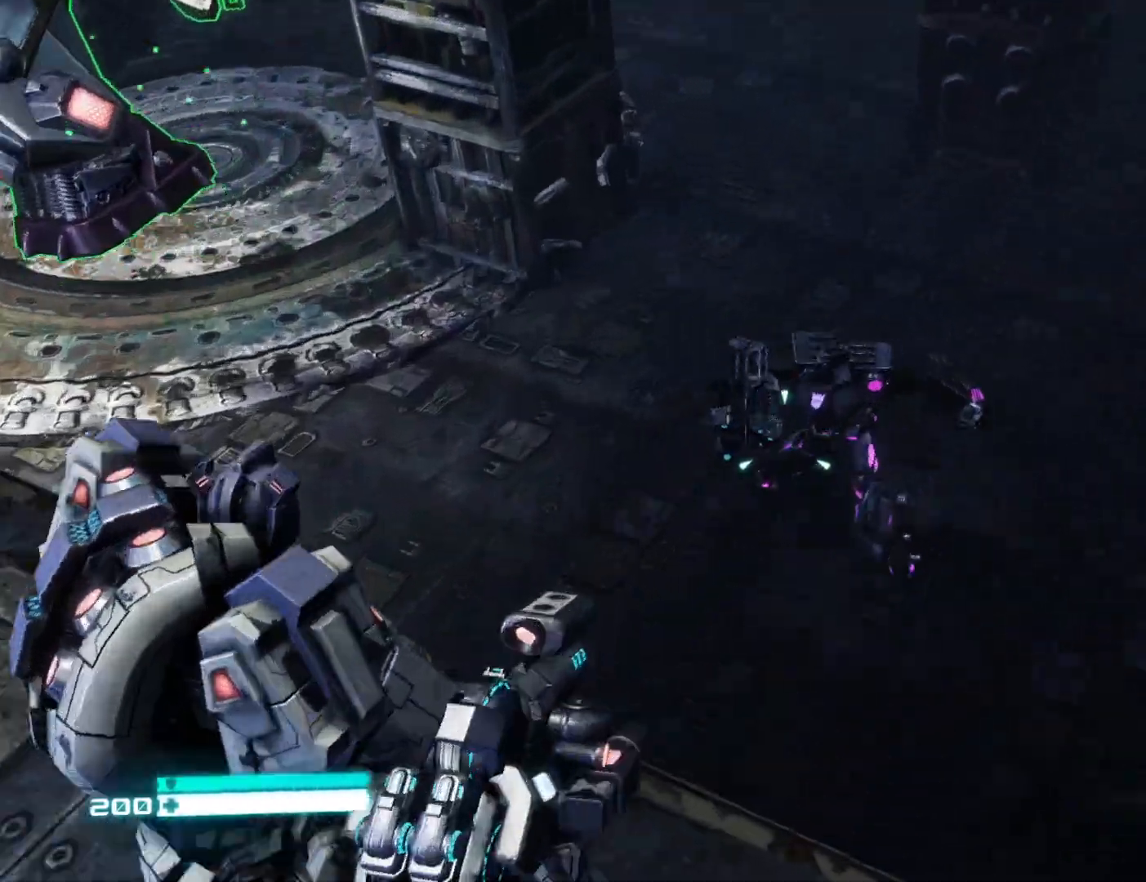
{"buttons": ["L2", "R2"], "left_stick": "down", "right_stick": "up-left", "events": [[33, "right_stick", "up"], [150, "R2", "down"], [150, "left_stick", "center"], [233, "right_stick", "left"], [283, "right_stick", "down-left"], [433, "right_stick", "up-left"], [500, "left_stick", "down"]]}
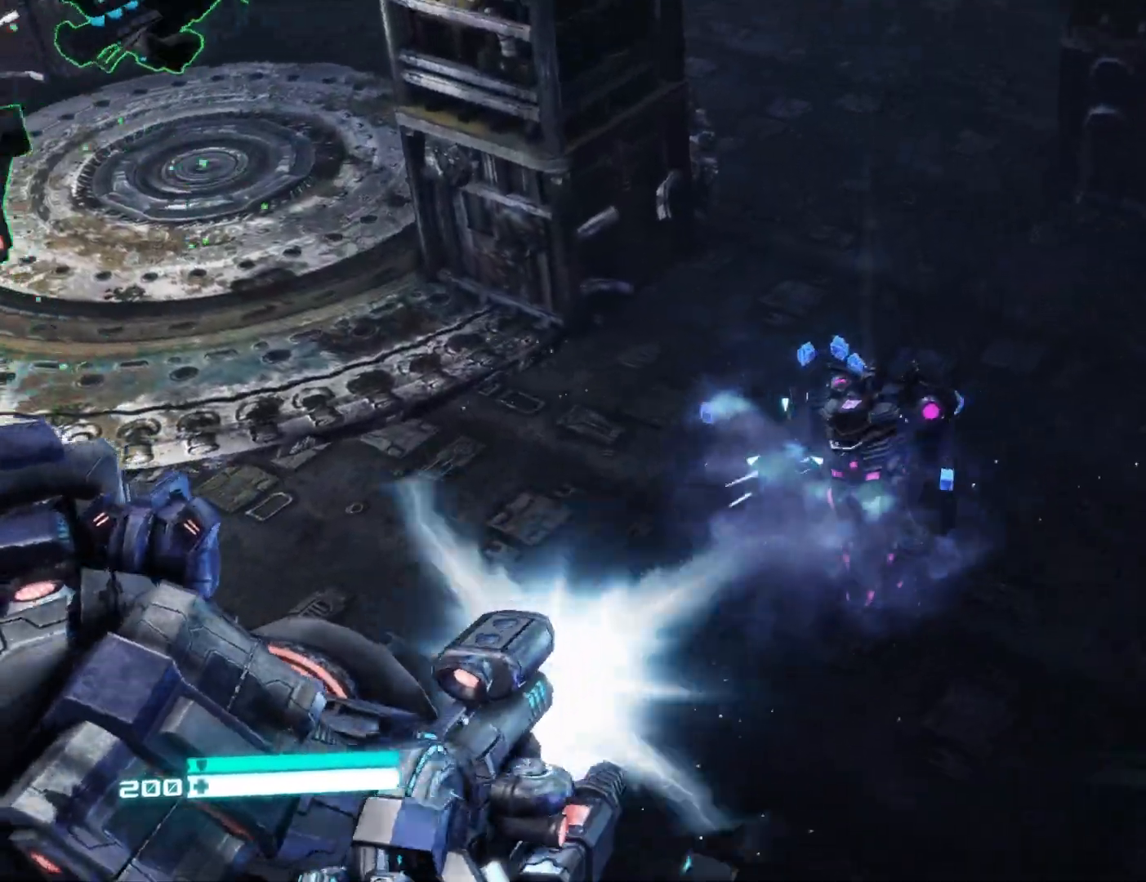
{"buttons": ["L2"], "left_stick": "up-left", "right_stick": "up-left", "events": [[33, "R2", "up"], [333, "L2", "up"], [333, "left_stick", "up-left"], [400, "L2", "down"]]}
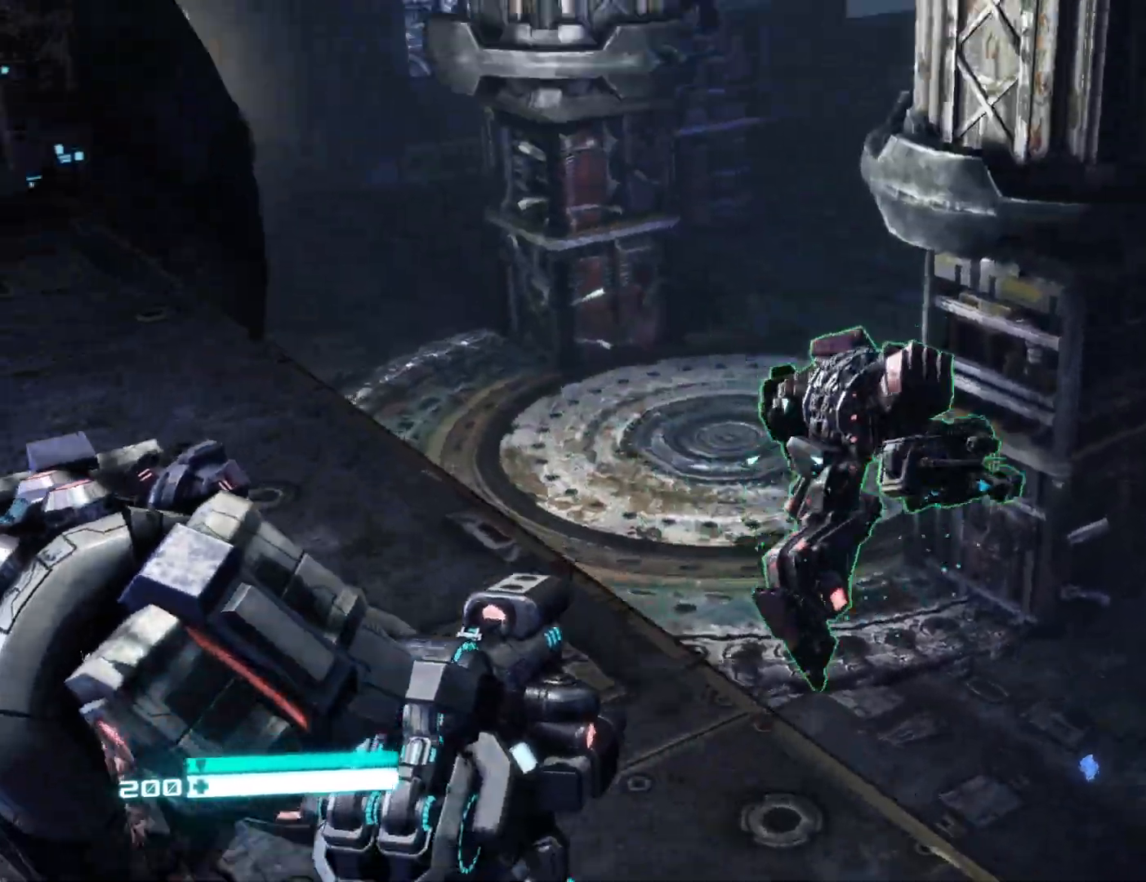
{"buttons": ["L2"], "left_stick": "center", "right_stick": "right", "events": [[67, "left_stick", "up-right"], [83, "right_stick", "down"], [150, "left_stick", "right"], [317, "left_stick", "center"], [483, "right_stick", "right"]]}
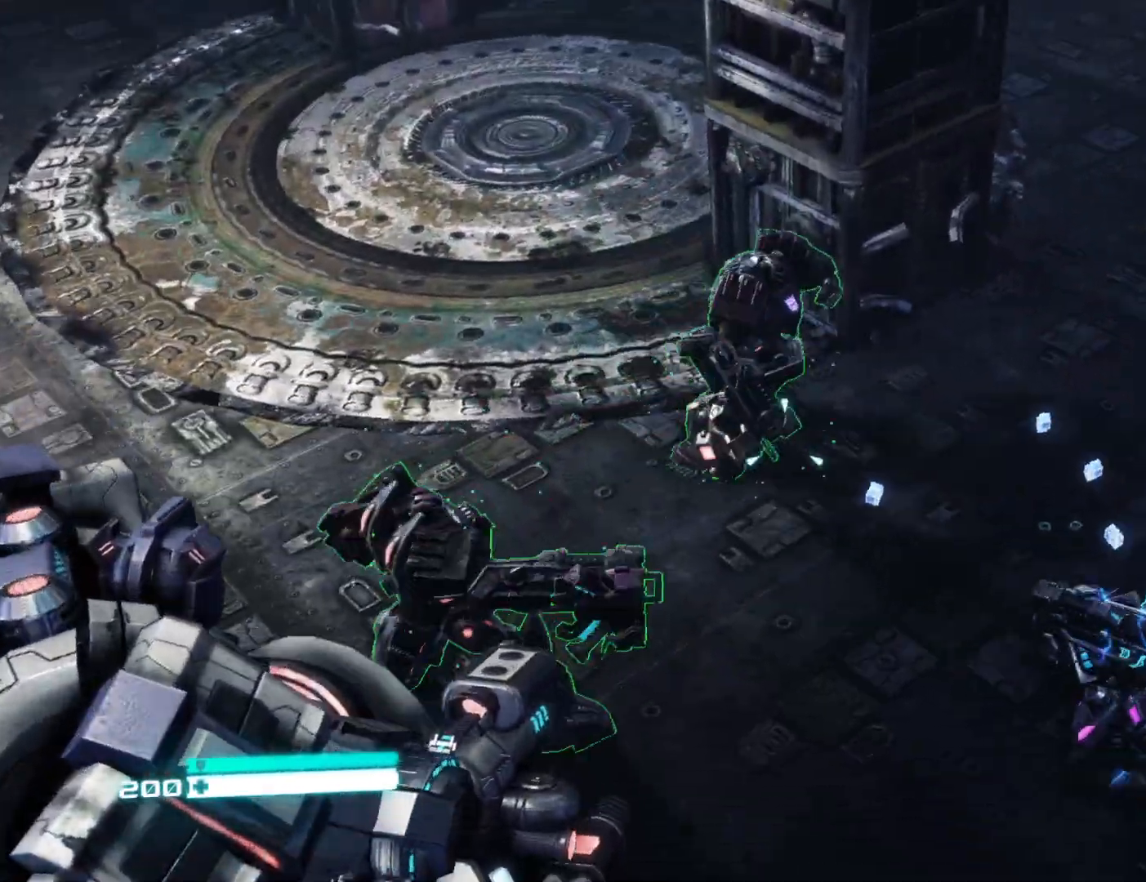
{"buttons": ["L2", "R2"], "left_stick": "center", "right_stick": "up-left", "events": [[17, "R2", "down"], [17, "right_stick", "up-right"], [217, "right_stick", "up-left"], [300, "right_stick", "center"], [367, "right_stick", "up-right"], [467, "right_stick", "up-left"]]}
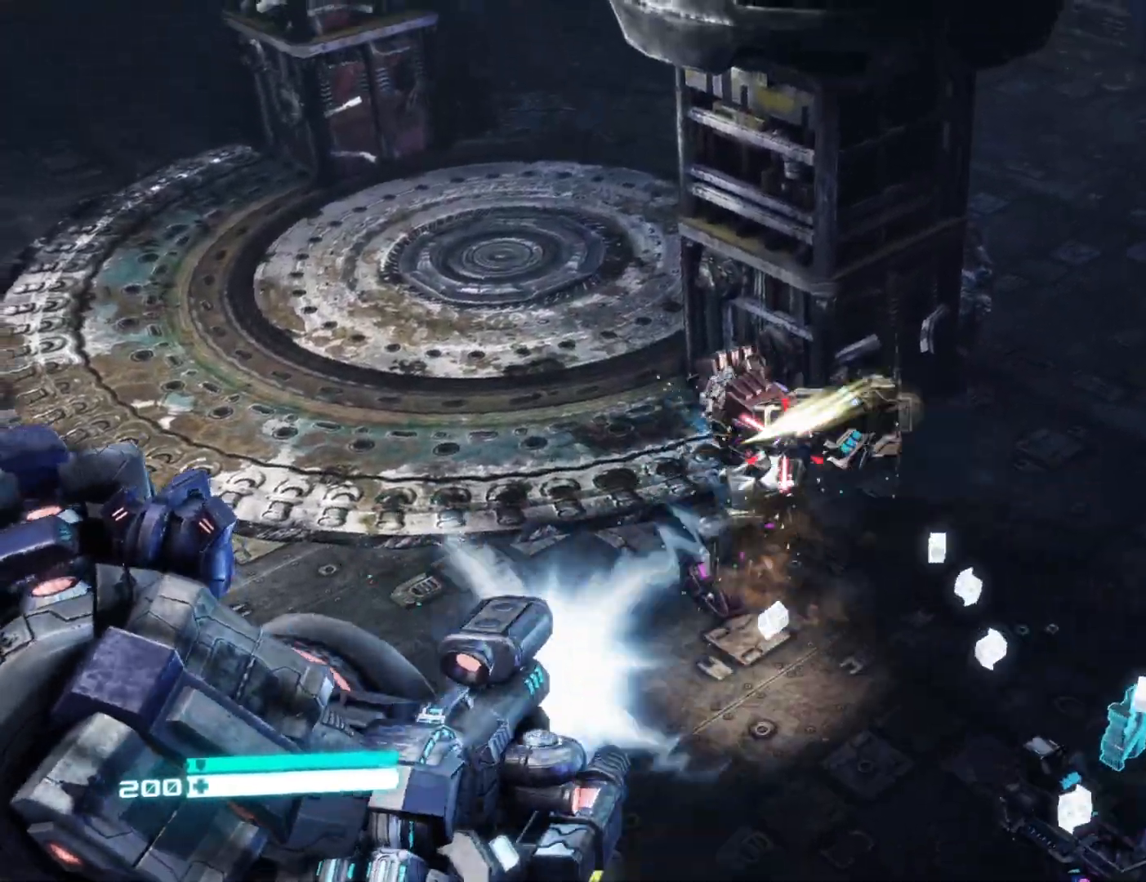
{"buttons": ["L2"], "left_stick": "center", "right_stick": "down", "events": [[50, "right_stick", "center"], [183, "right_stick", "down-left"], [233, "left_stick", "up-left"], [300, "R2", "up"], [333, "left_stick", "center"], [350, "right_stick", "down"]]}
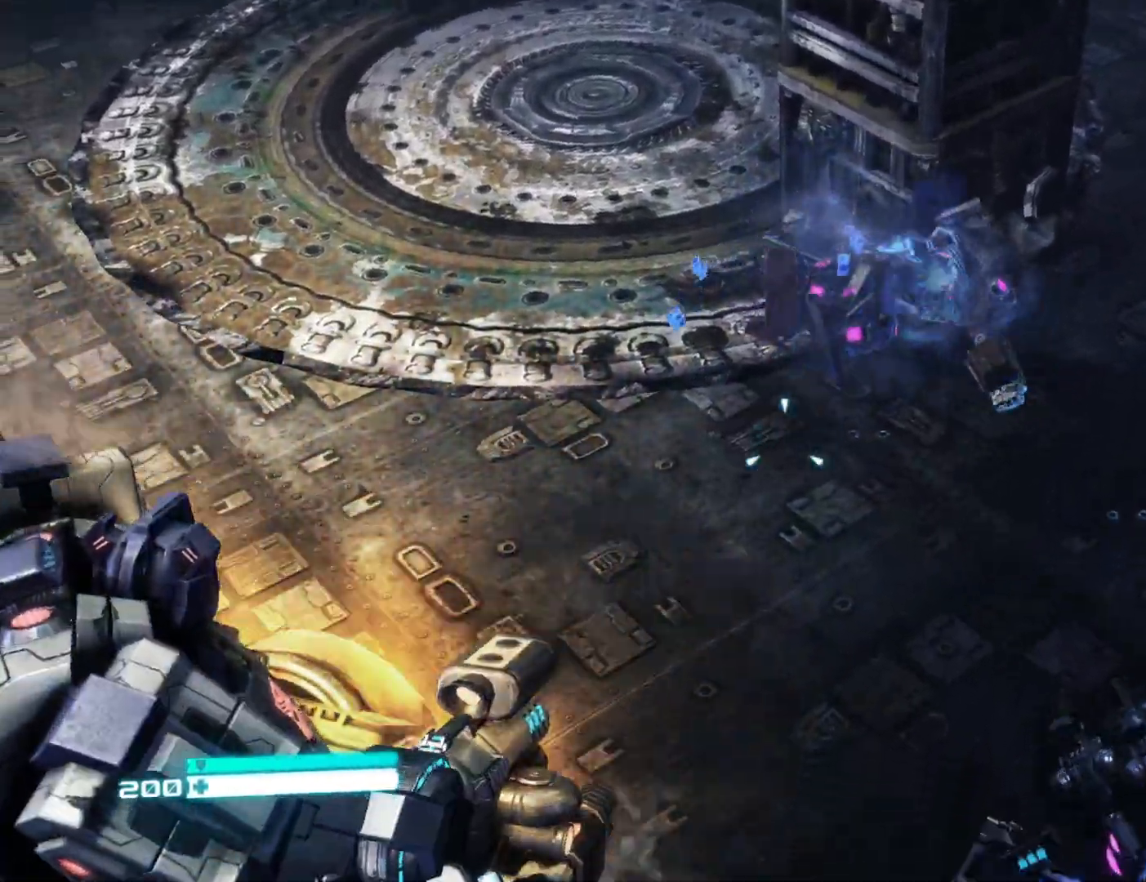
{"buttons": ["L2"], "left_stick": "center", "right_stick": "down-left", "events": [[317, "right_stick", "down-left"], [400, "left_stick", "down"], [483, "left_stick", "center"]]}
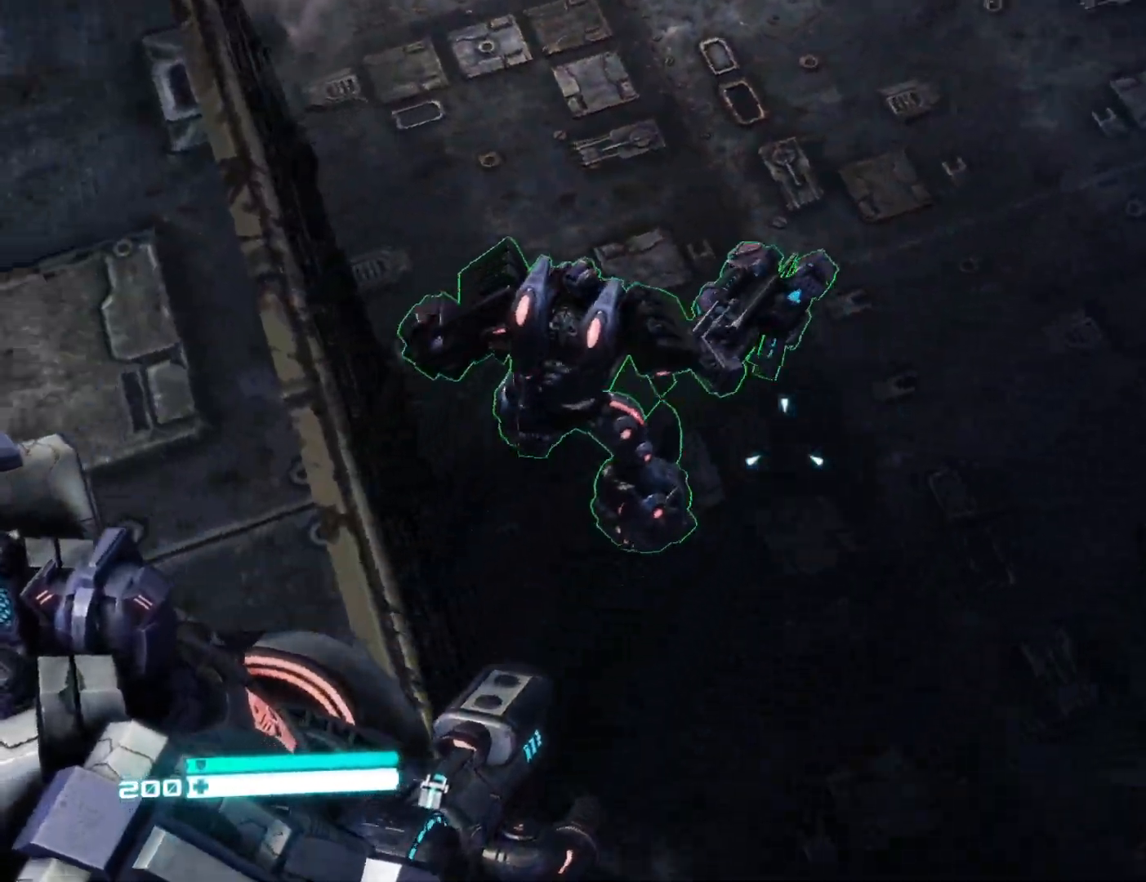
{"buttons": ["L2"], "left_stick": "center", "right_stick": "up-right", "events": [[67, "right_stick", "up-left"], [183, "right_stick", "up"], [300, "right_stick", "up-right"]]}
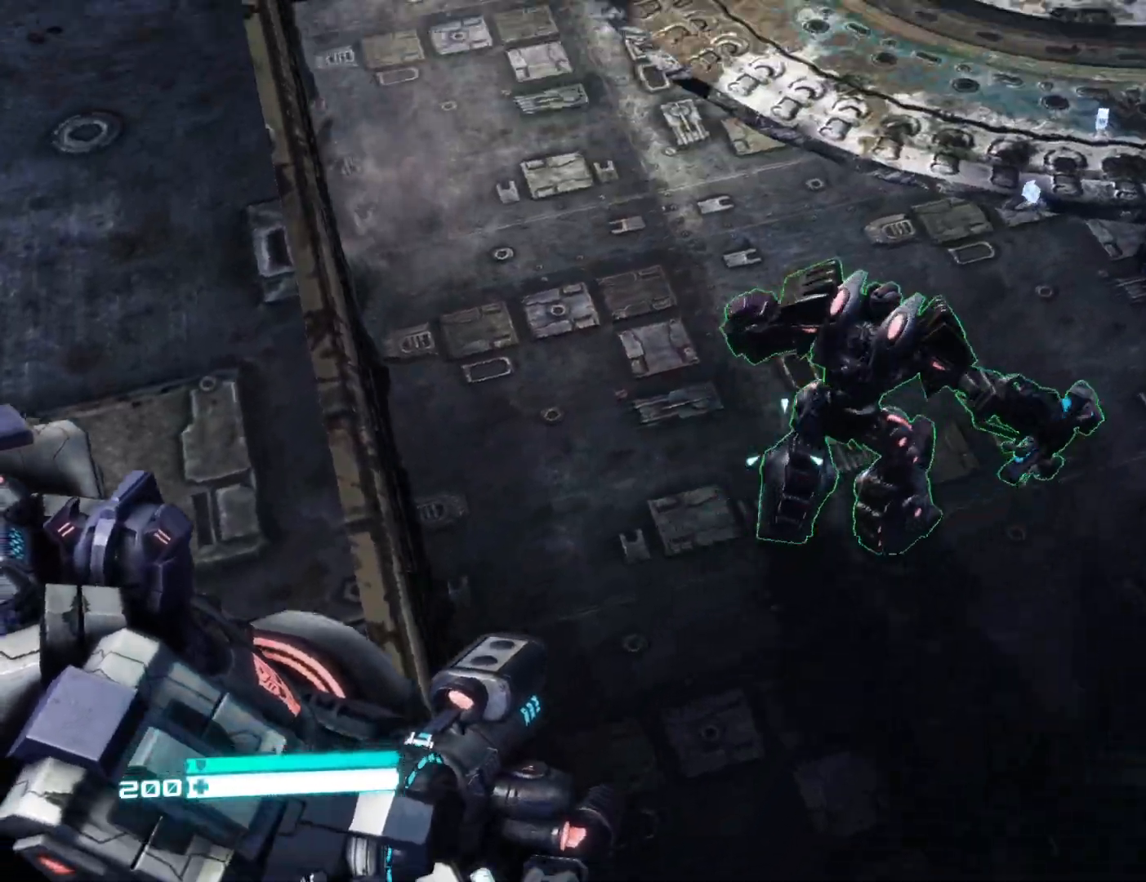
{"buttons": ["L2"], "left_stick": "center", "right_stick": "down-left", "events": [[217, "right_stick", "center"], [300, "right_stick", "down-left"]]}
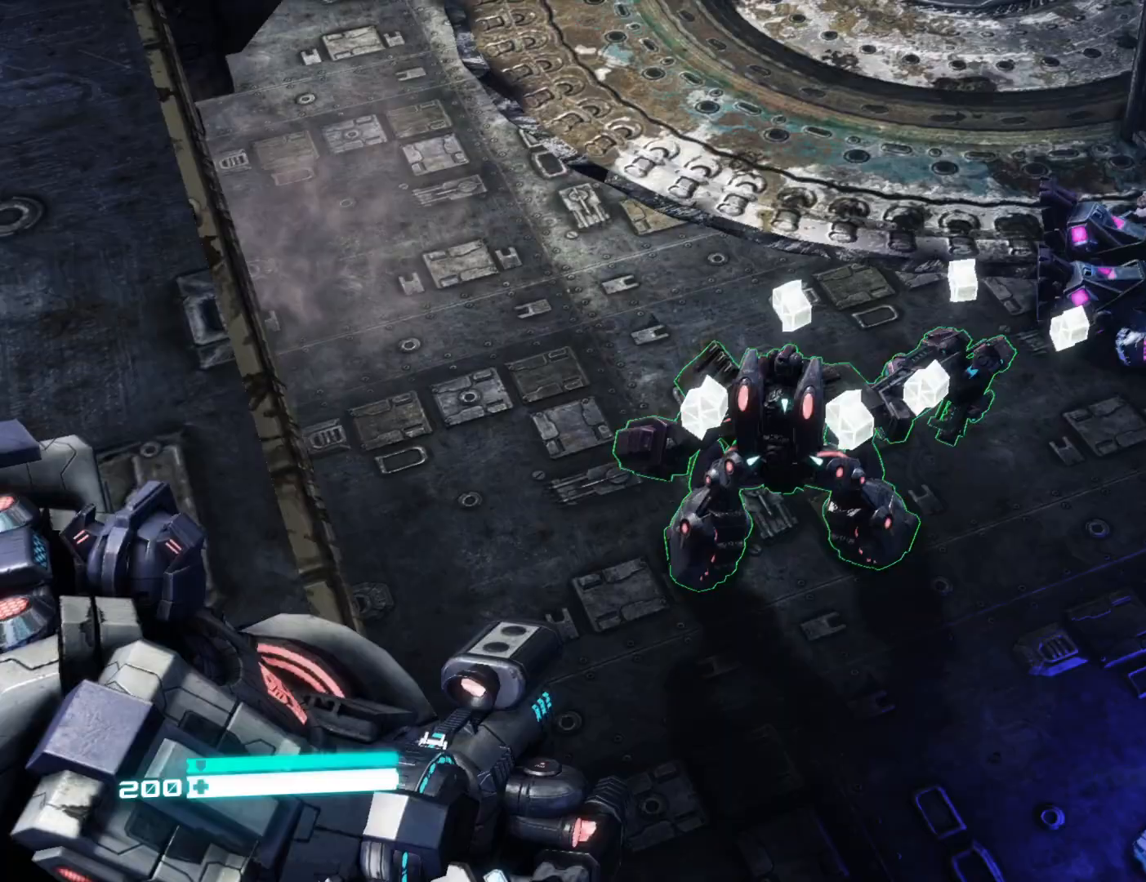
{"buttons": ["L2", "R2"], "left_stick": "center", "right_stick": "up-right", "events": [[33, "right_stick", "center"], [50, "R2", "down"], [283, "right_stick", "up"], [367, "right_stick", "center"], [483, "right_stick", "up-right"]]}
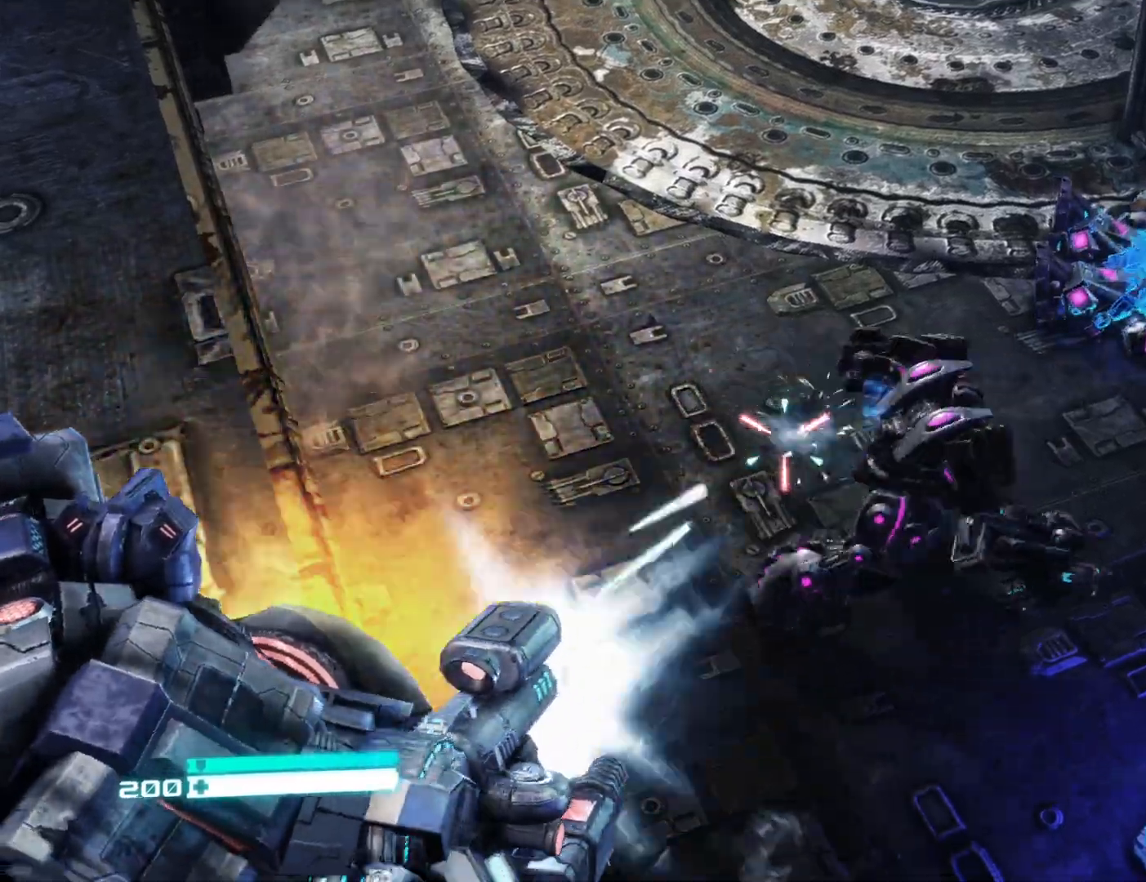
{"buttons": ["L2", "R2"], "left_stick": "down", "right_stick": "down", "events": [[50, "right_stick", "right"], [233, "left_stick", "right"], [350, "right_stick", "down-right"], [400, "left_stick", "down"], [467, "right_stick", "down"]]}
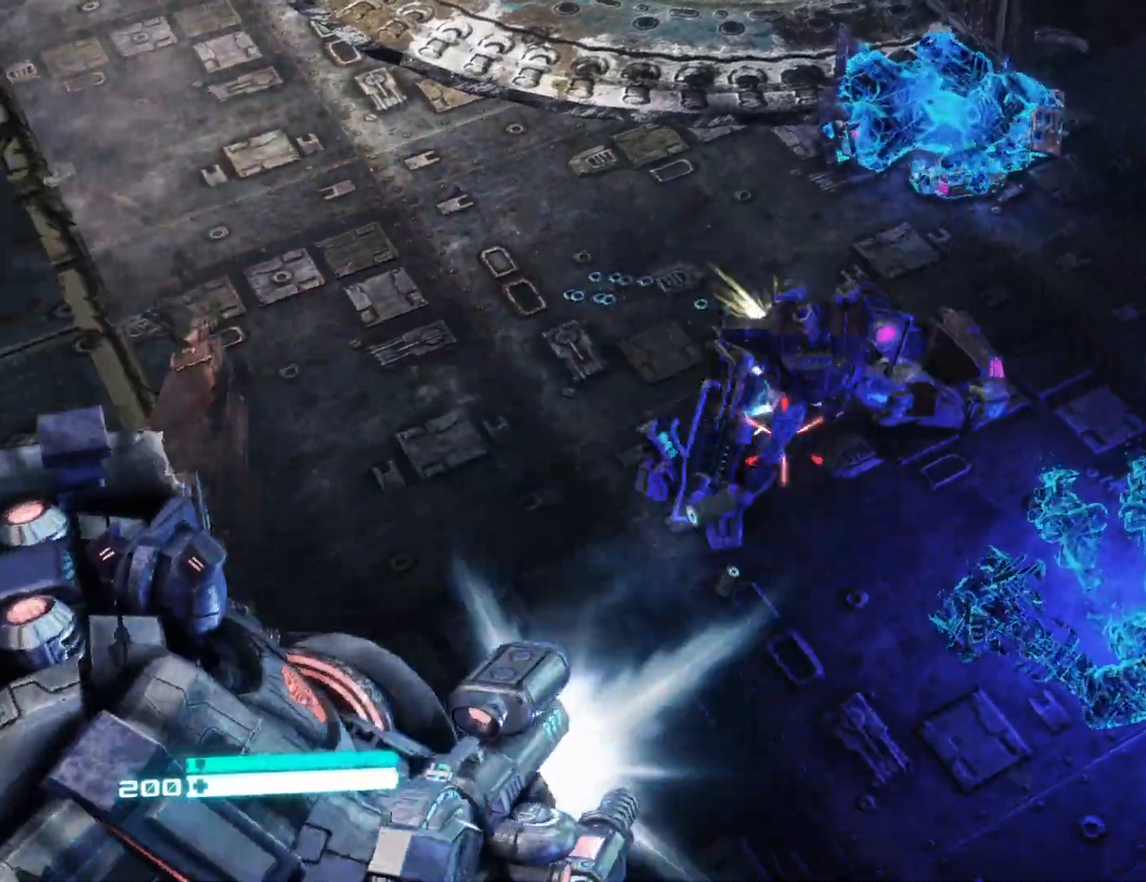
{"buttons": ["L2"], "left_stick": "center", "right_stick": "center", "events": [[17, "left_stick", "center"], [50, "right_stick", "up-right"], [217, "right_stick", "center"], [450, "X", "down"], [500, "R2", "up"], [500, "X", "up"]]}
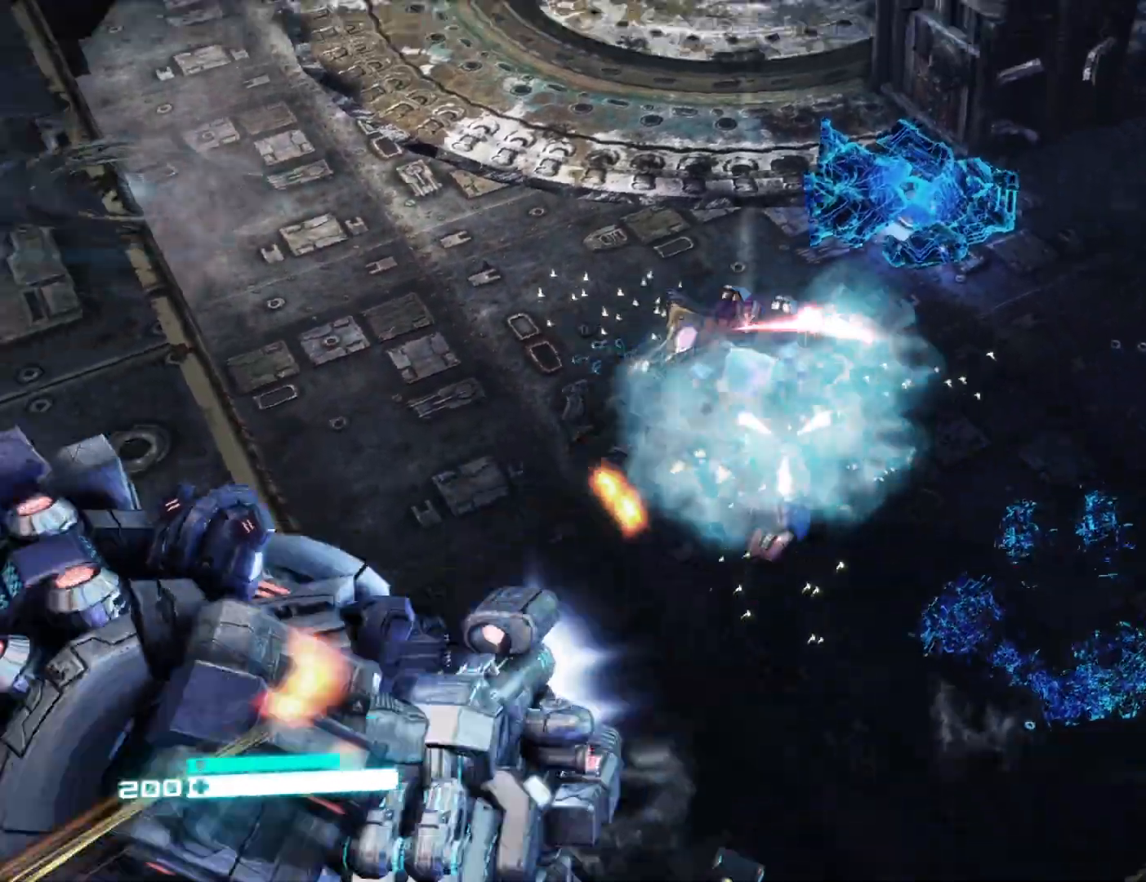
{"buttons": [], "left_stick": "up-right", "right_stick": "up-left", "events": [[50, "L2", "up"], [50, "left_stick", "down"], [83, "X", "down"], [133, "left_stick", "down-left"], [167, "X", "up"], [233, "X", "down"], [283, "X", "up"], [400, "left_stick", "up-right"], [500, "right_stick", "up-left"]]}
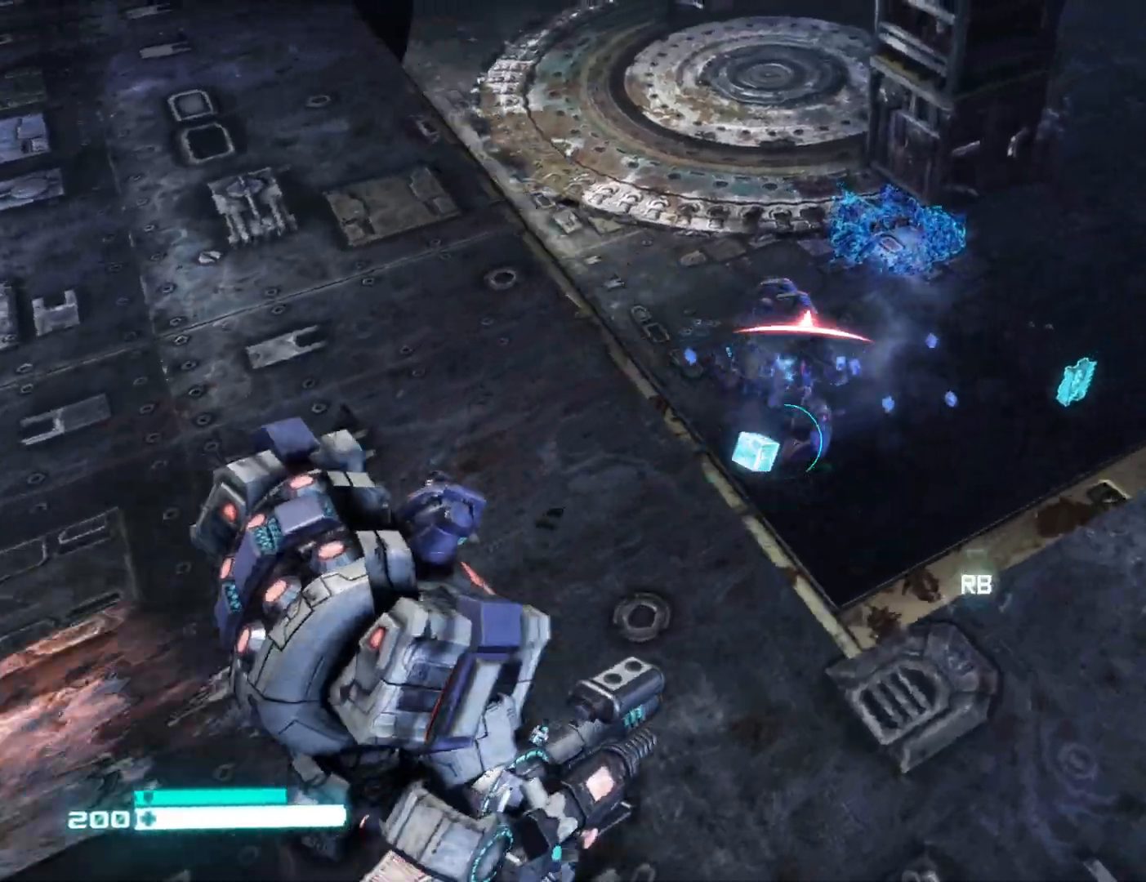
{"buttons": [], "left_stick": "up", "right_stick": "center", "events": [[50, "right_stick", "left"], [133, "left_stick", "down-left"], [167, "right_stick", "center"], [283, "left_stick", "up-left"], [333, "left_stick", "up-right"], [483, "left_stick", "up"]]}
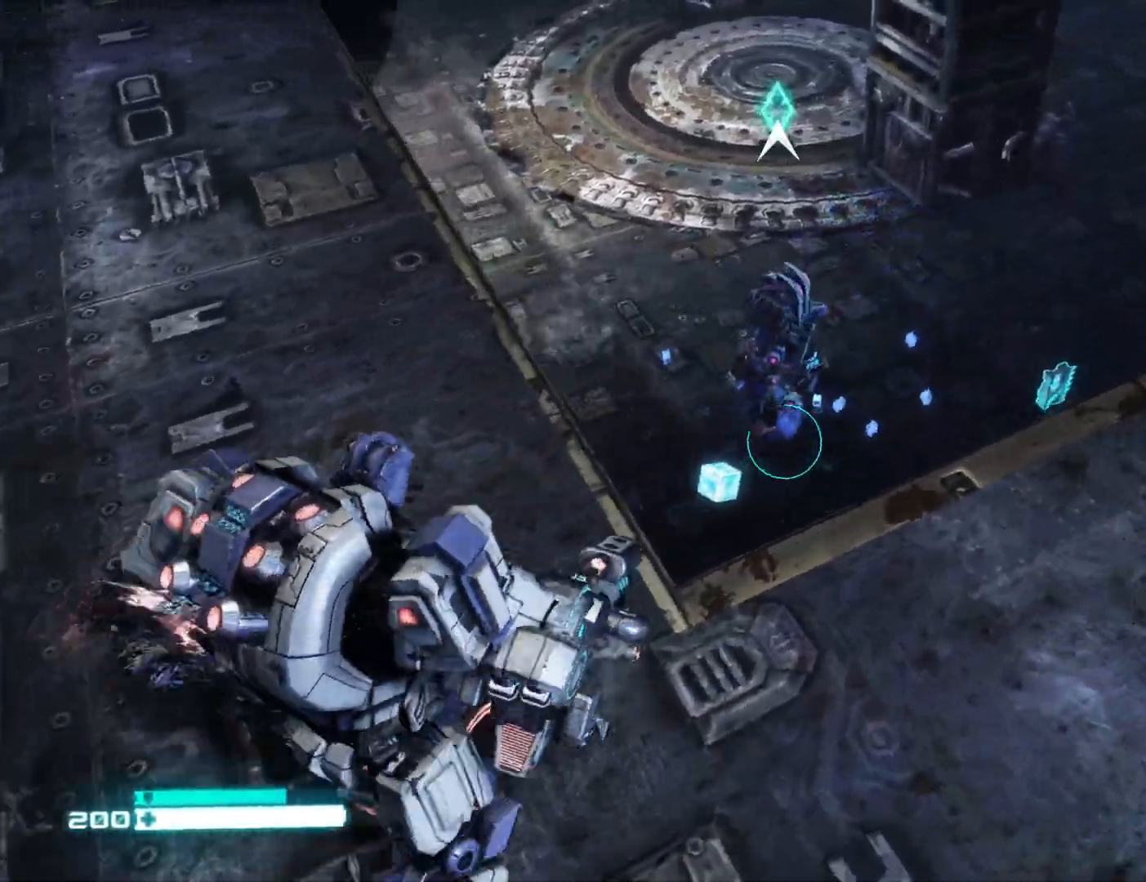
{"buttons": [], "left_stick": "up", "right_stick": "center", "events": [[167, "left_stick", "up-left"], [283, "left_stick", "down-right"], [367, "left_stick", "up"]]}
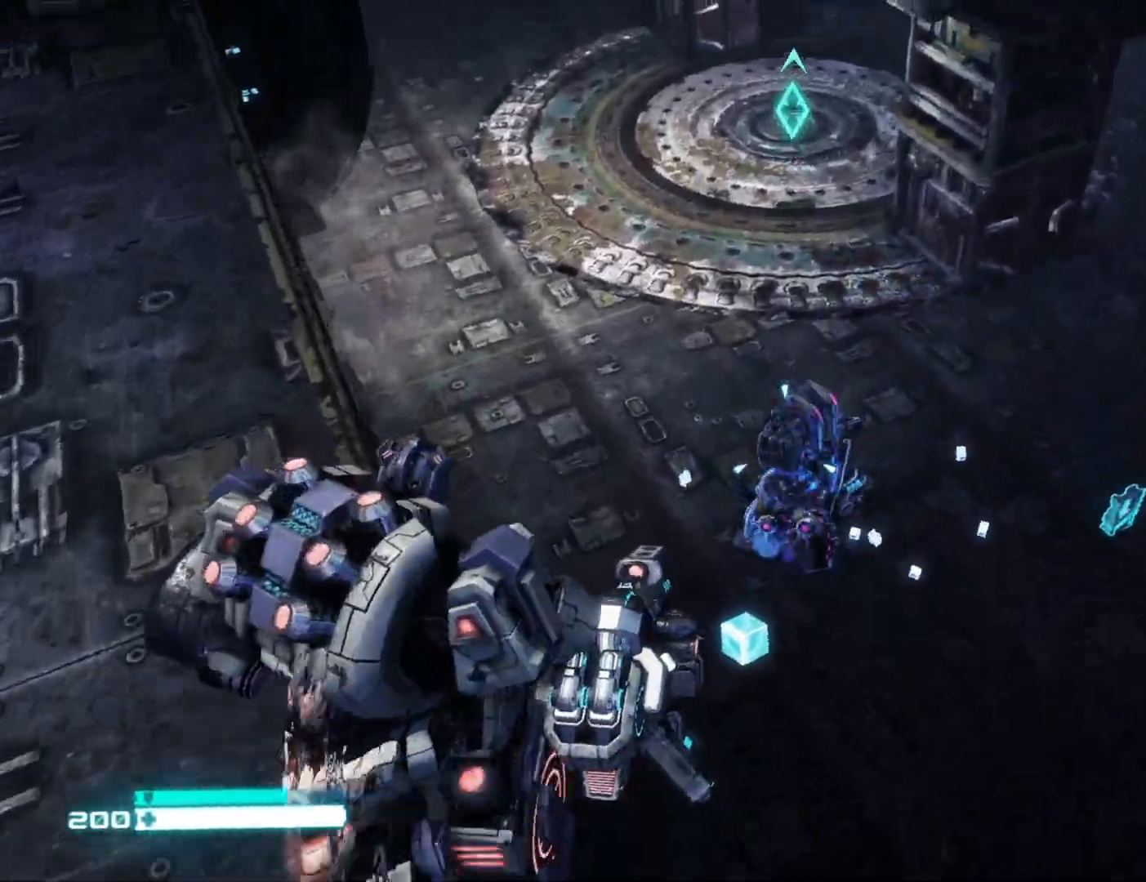
{"buttons": [], "left_stick": "up-right", "right_stick": "up-left", "events": [[117, "right_stick", "left"], [133, "left_stick", "right"], [317, "left_stick", "up-right"], [483, "right_stick", "up-left"]]}
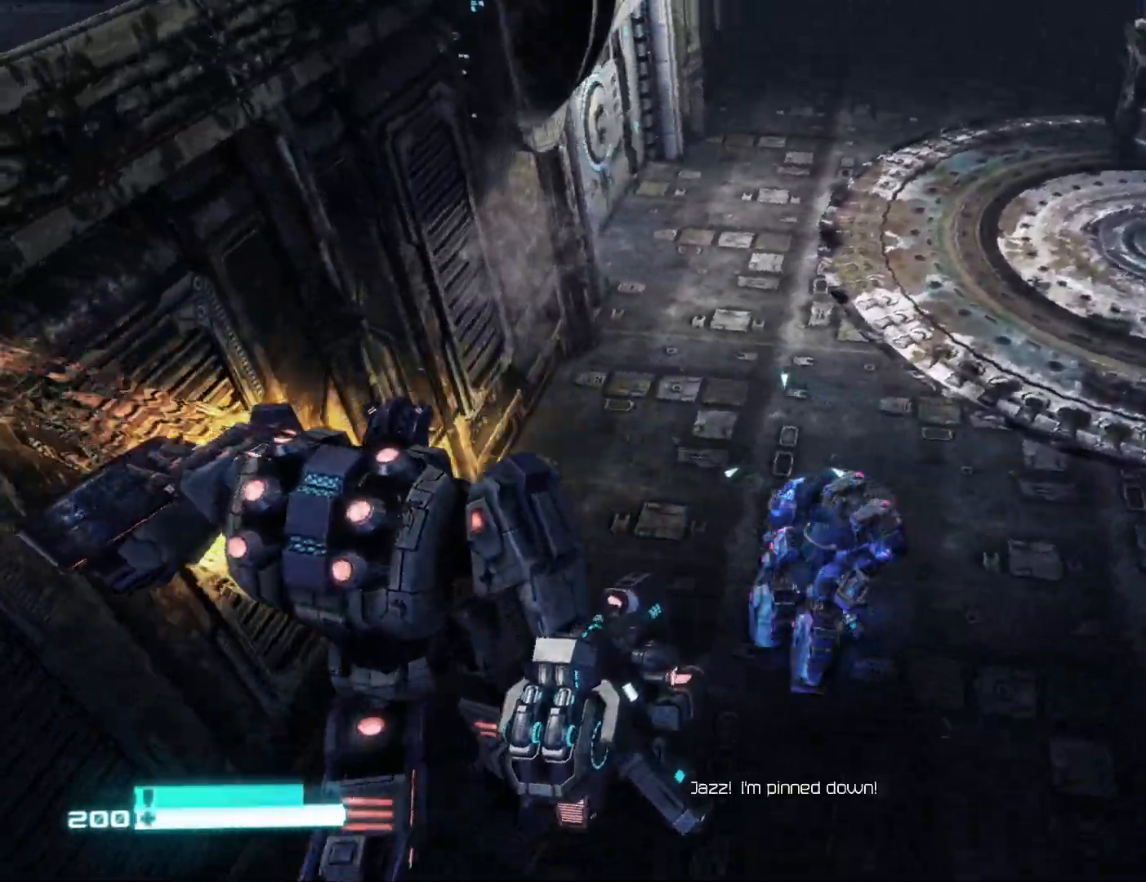
{"buttons": [], "left_stick": "up", "right_stick": "up-right", "events": [[50, "left_stick", "down"], [183, "left_stick", "center"], [183, "right_stick", "center"], [233, "left_stick", "up"], [350, "right_stick", "up-right"]]}
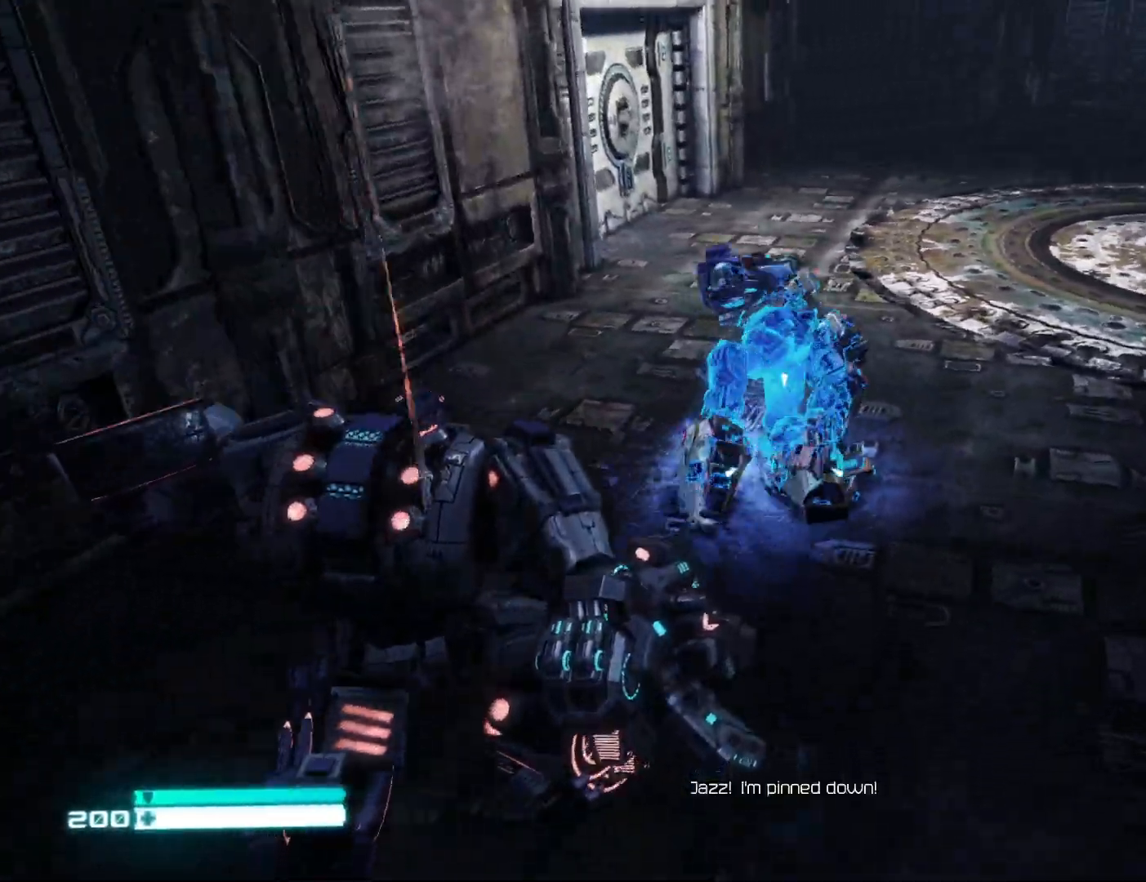
{"buttons": [], "left_stick": "right", "right_stick": "left", "events": [[150, "left_stick", "up-left"], [267, "left_stick", "down-right"], [333, "right_stick", "center"], [417, "left_stick", "right"], [500, "right_stick", "left"]]}
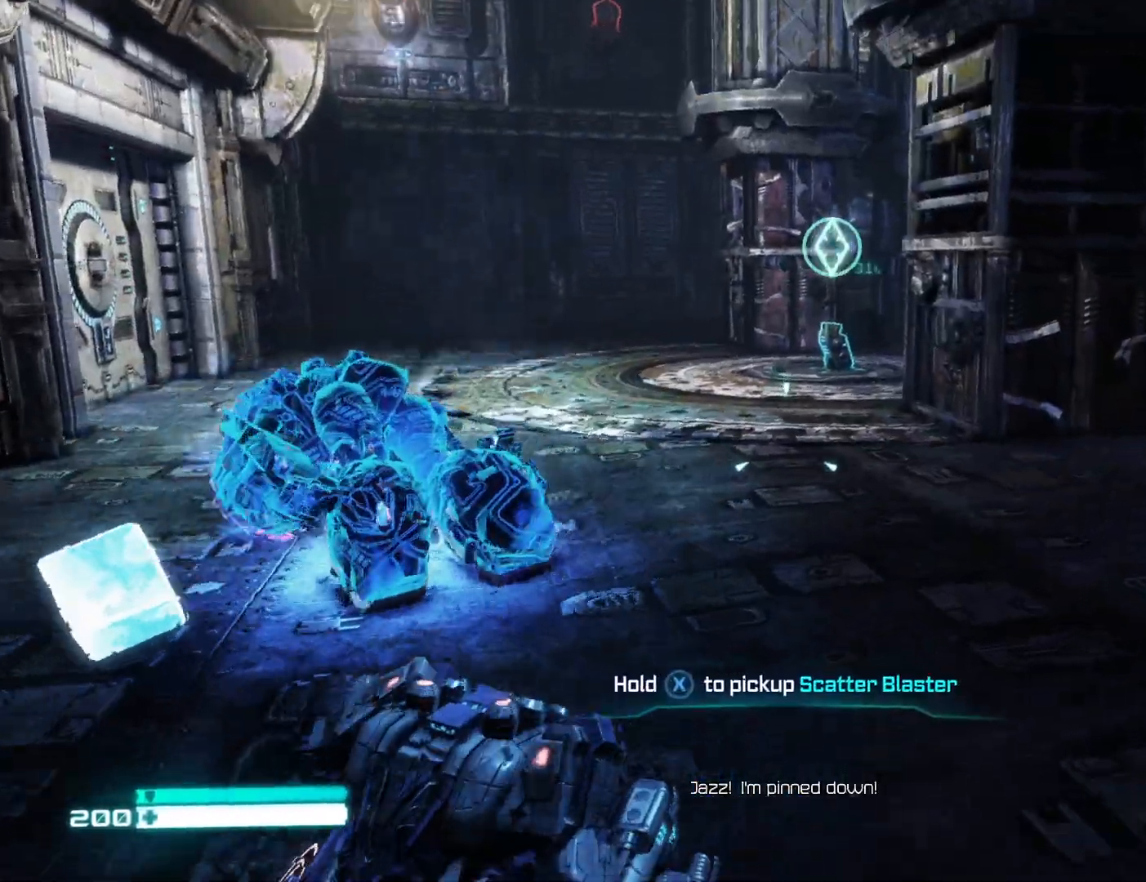
{"buttons": [], "left_stick": "up", "right_stick": "right", "events": [[283, "right_stick", "up"], [333, "right_stick", "up-right"], [450, "left_stick", "up"], [450, "right_stick", "right"]]}
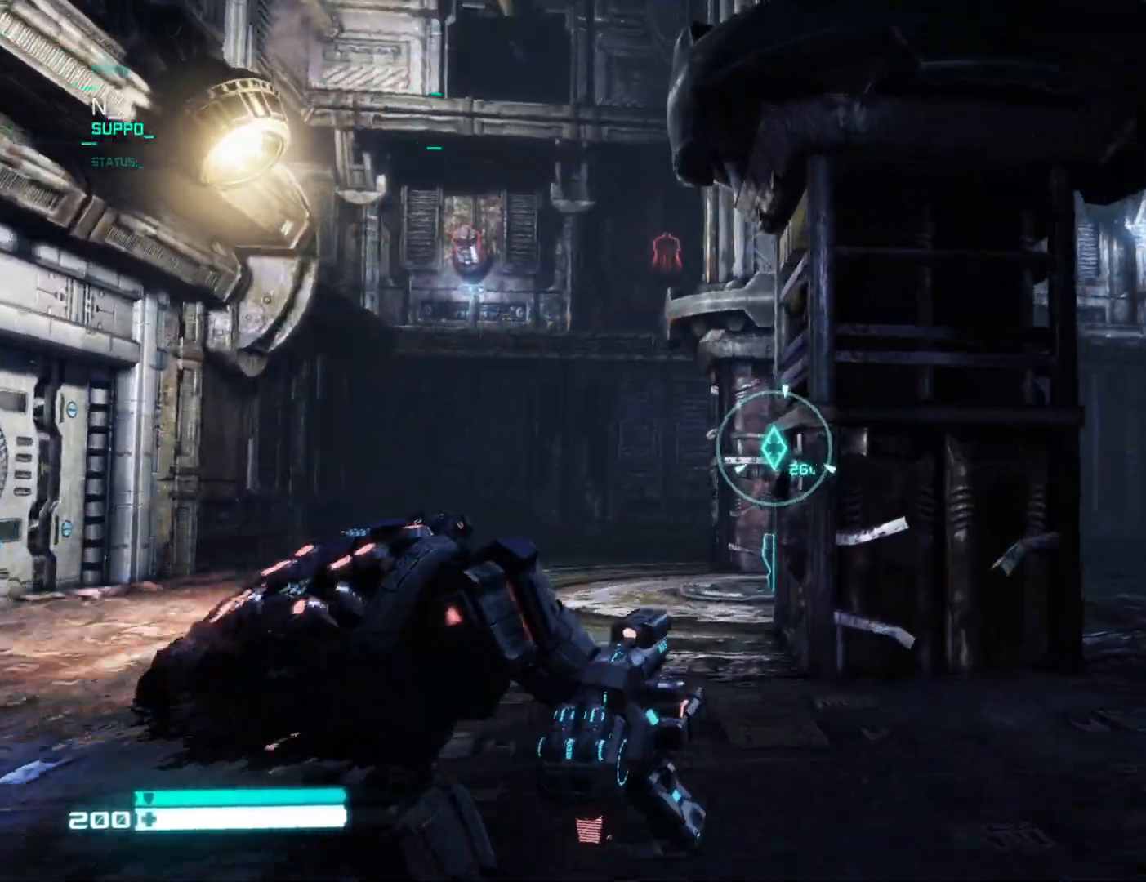
{"buttons": [], "left_stick": "up", "right_stick": "center", "events": [[50, "right_stick", "down-right"], [150, "right_stick", "down"], [283, "right_stick", "down-right"], [433, "right_stick", "center"]]}
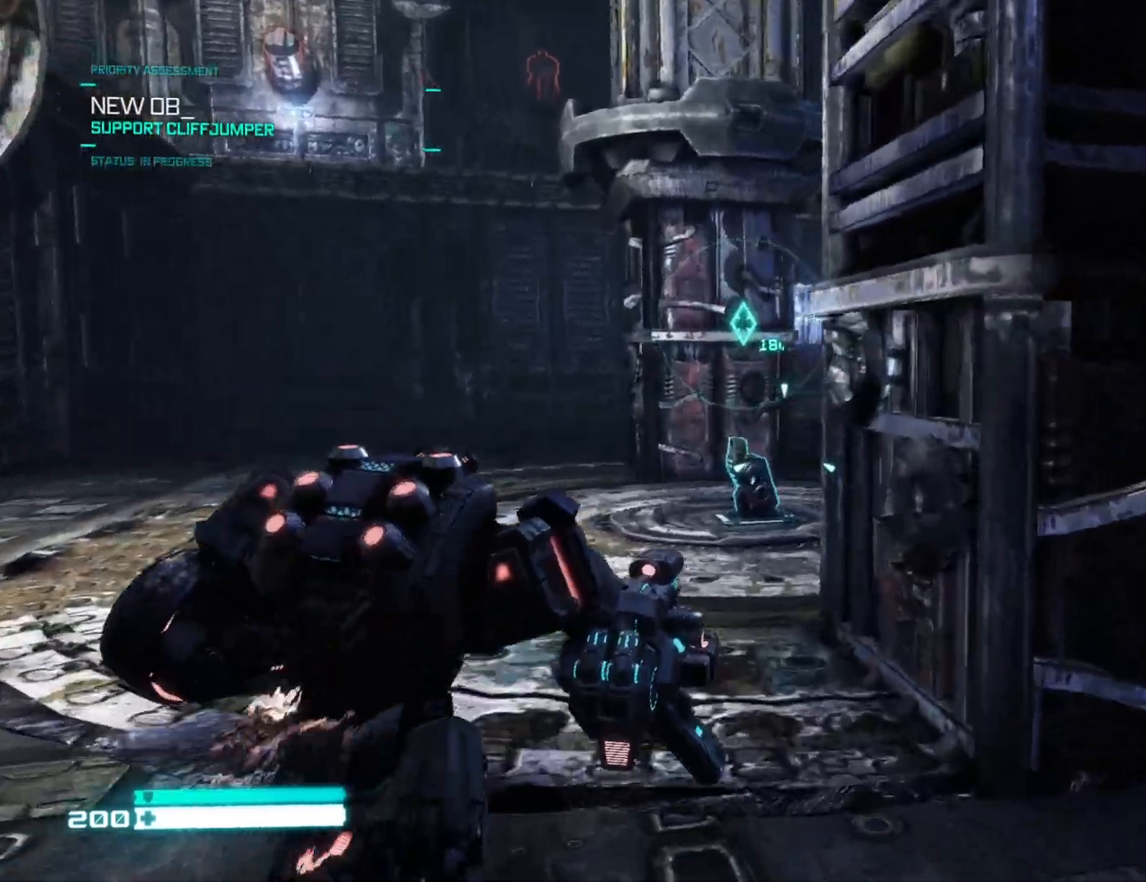
{"buttons": [], "left_stick": "right", "right_stick": "left", "events": [[217, "right_stick", "left"], [500, "left_stick", "right"]]}